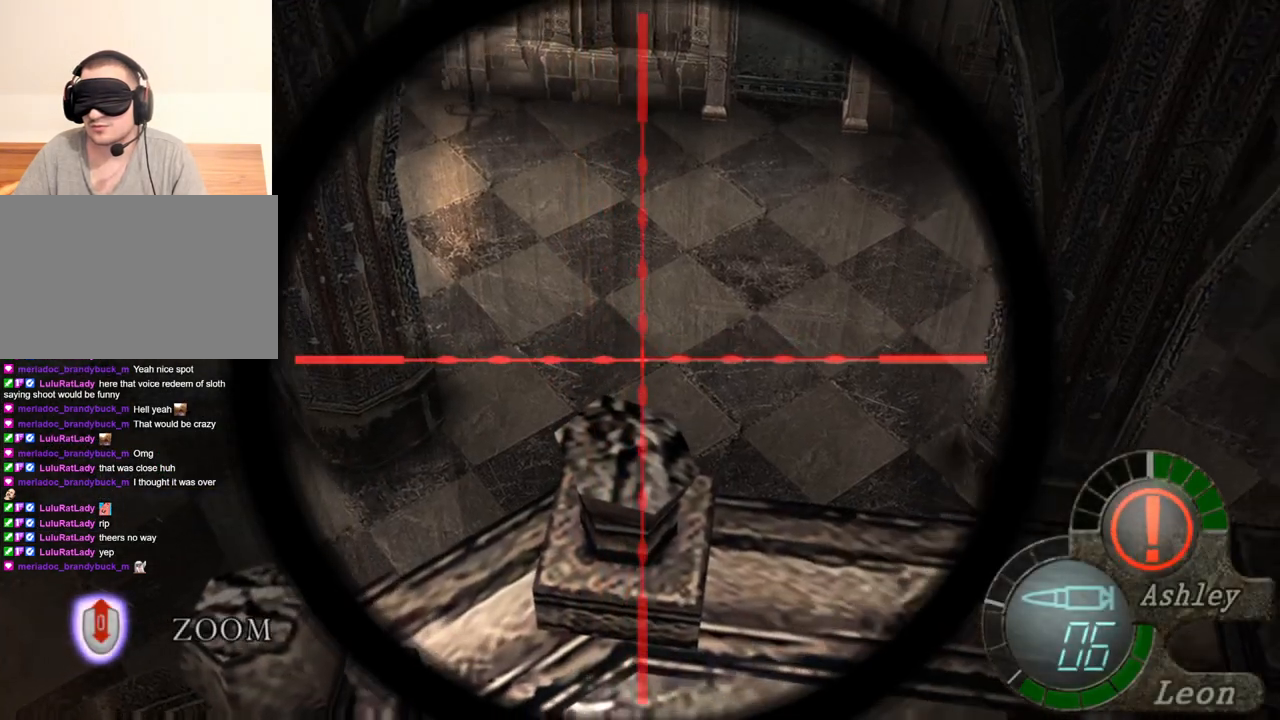
Gameplay with keyboard and mouse; each line is a JSON object with the keys and mouse buttons held at the frame after it. "events" lists presses ("down") and releases ("up") of "1", "2", "3", "4", "5", "a", "alt", "b", "c", "ctrl", "d", "e", "f", "g", "q", "r", "s", "shift", "space", "t", "tab", "tilde", "v", "w", "x", "z", "mouse_left", "mouse_wheel", "mouse_right", "mouse_mb4" and "mouse_mb5" between this image and that frame as [ms after this image, input, new state], when the widget could be followed in between. "mouse_left", "mouse_wheel", "mouse_right", "mouse_mb4", "mouse_mb5" = the "left", "wheel", "right", "mb4", "mb5" buttons of the "mouse" list. No other keys are recorded. "wheel" means that the mouse wheel is clicked or scrolled. Mouse movement is not recorded.
{"keys": [], "mouse": ["right"], "events": [[100, "tab", "down"], [233, "tab", "up"]]}
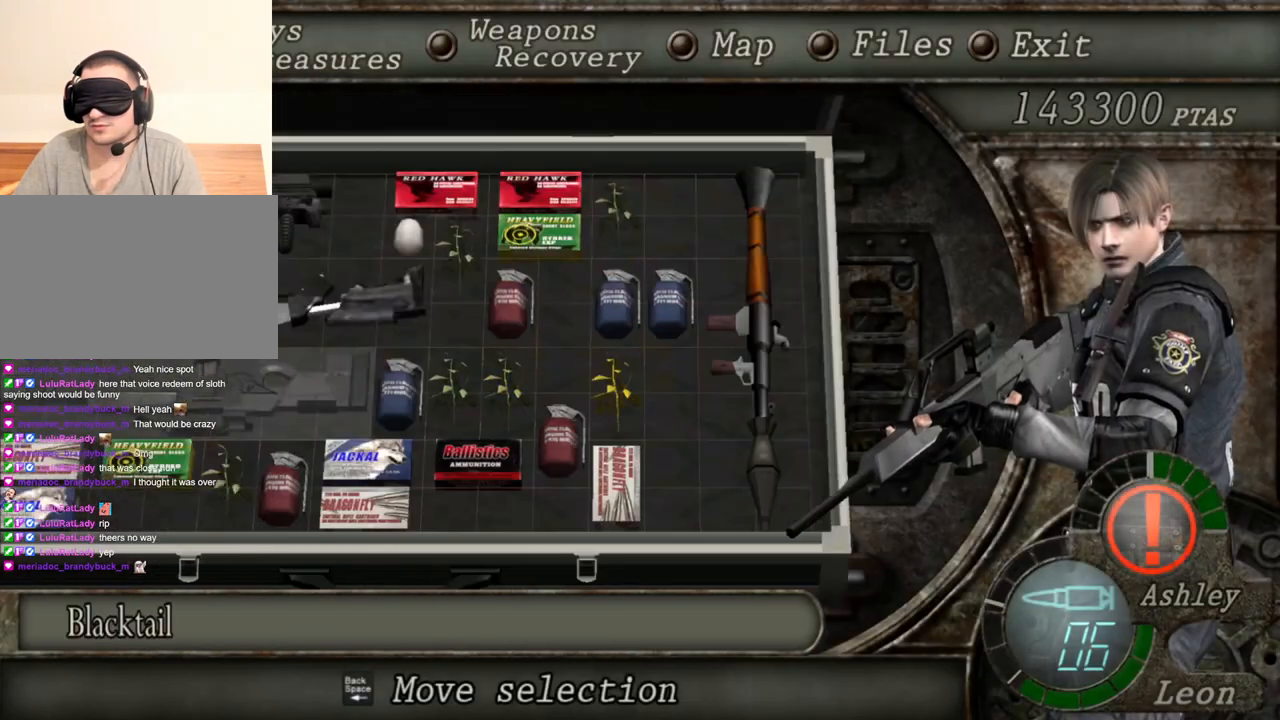
{"keys": [], "mouse": ["right"], "events": []}
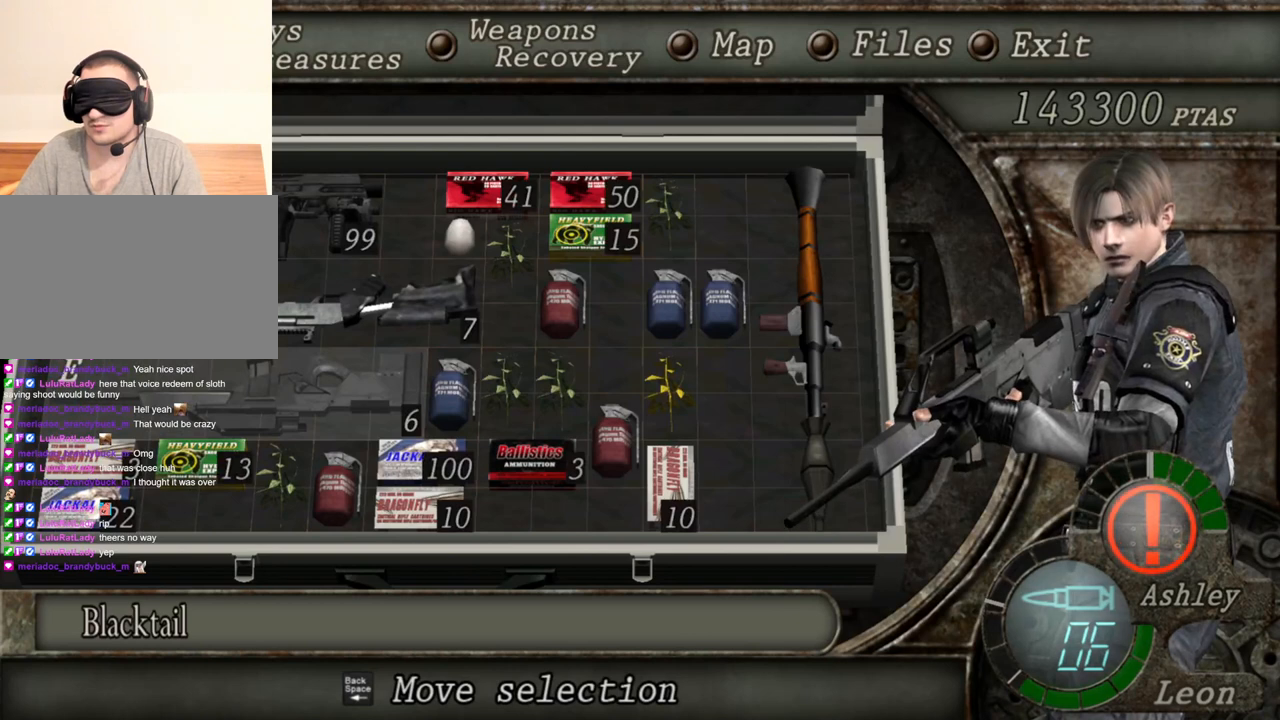
{"keys": [], "mouse": ["right"], "events": []}
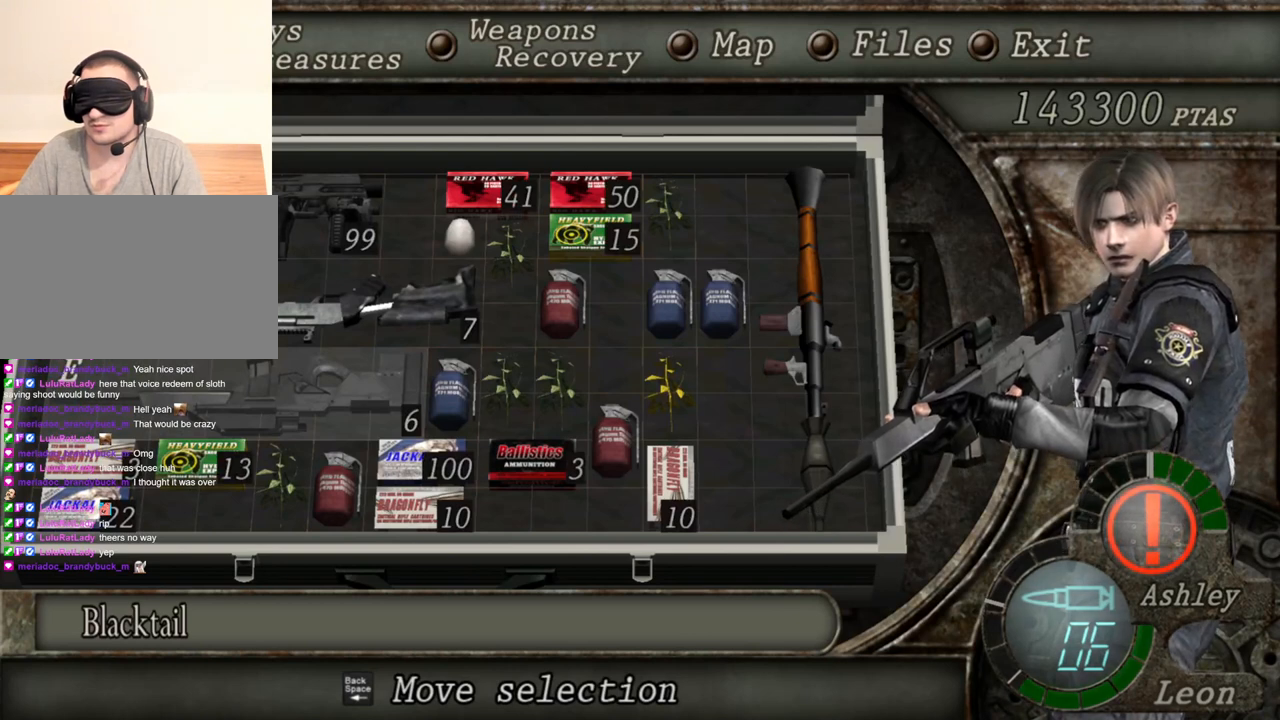
{"keys": [], "mouse": ["right"], "events": []}
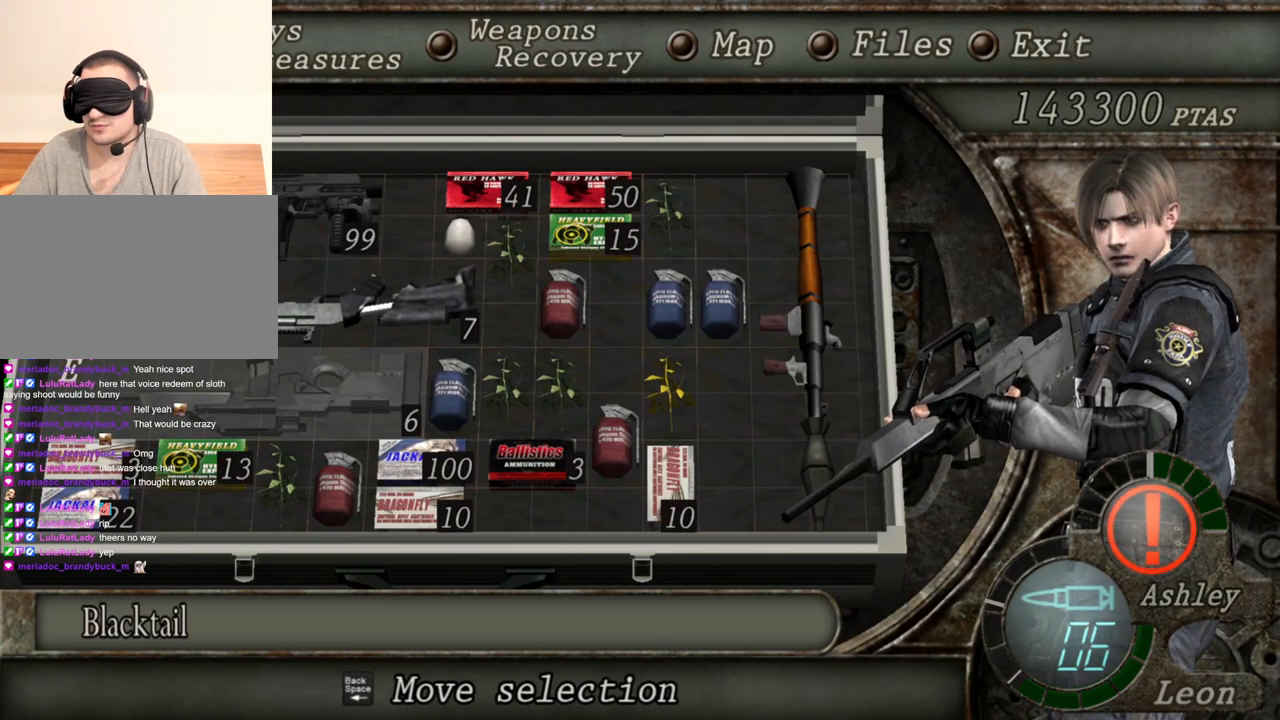
{"keys": [], "mouse": ["right"], "events": []}
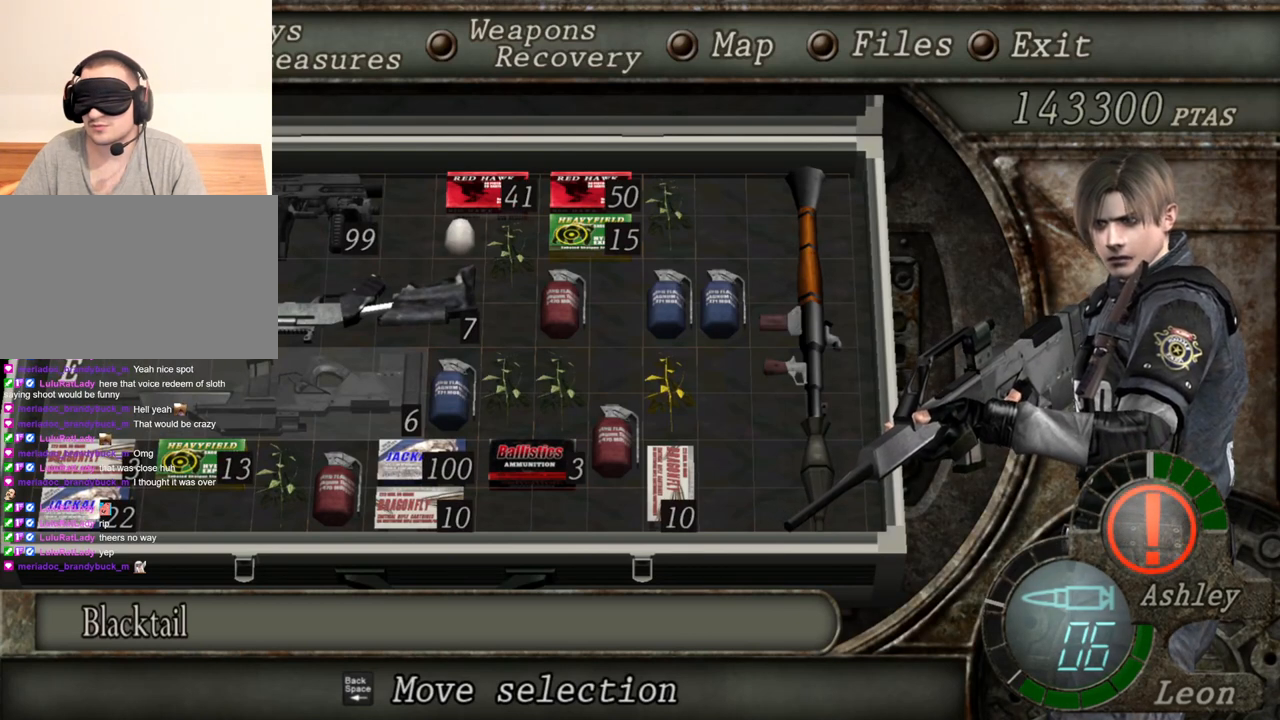
{"keys": [], "mouse": ["right"], "events": []}
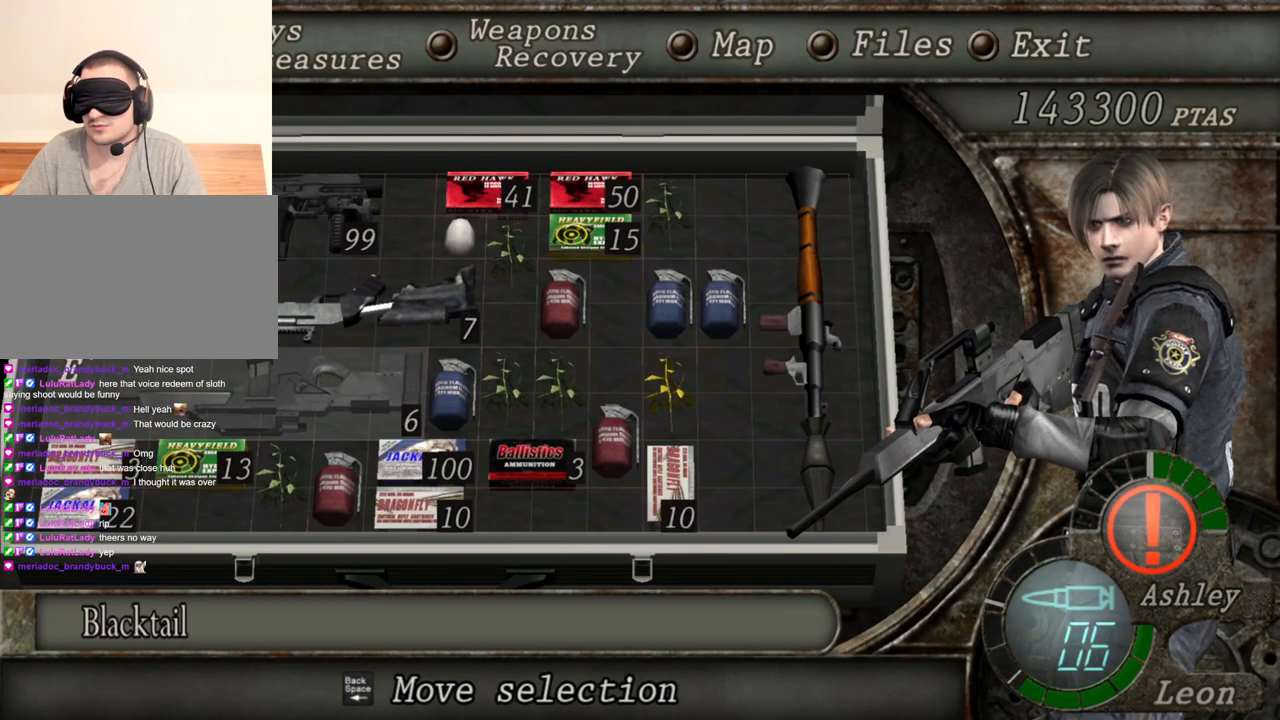
{"keys": [], "mouse": ["right"], "events": []}
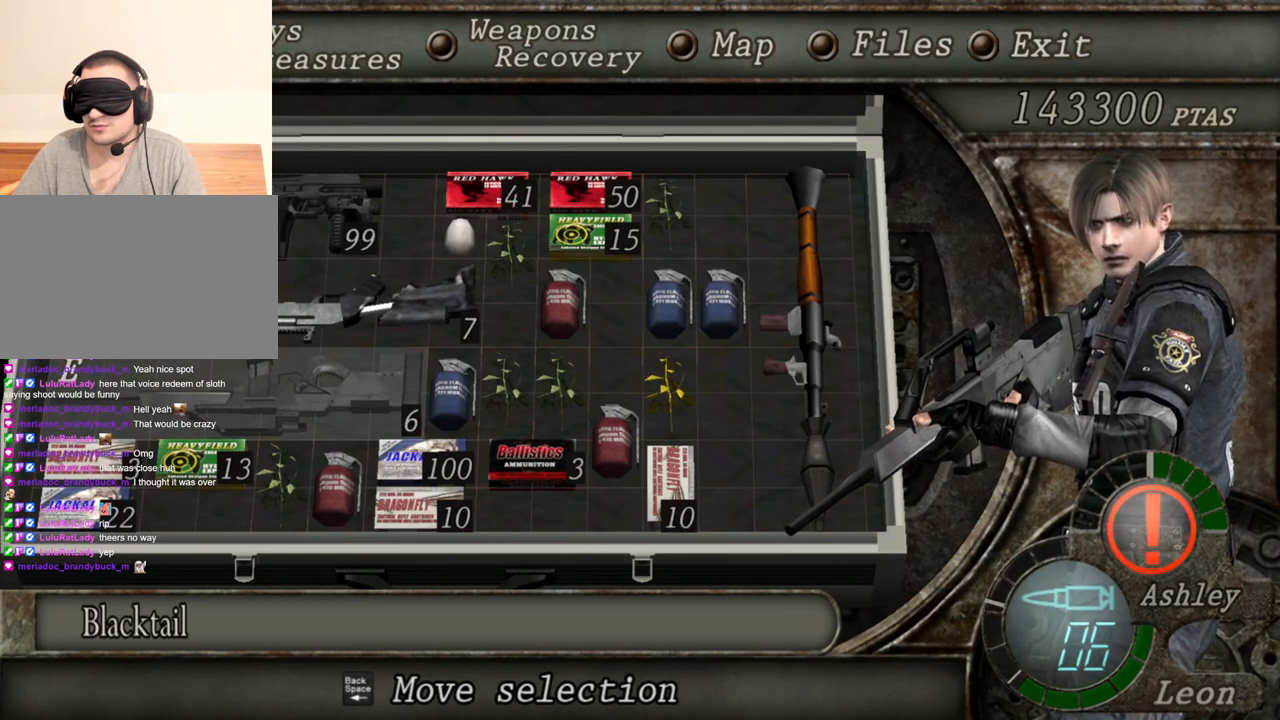
{"keys": [], "mouse": ["right"], "events": []}
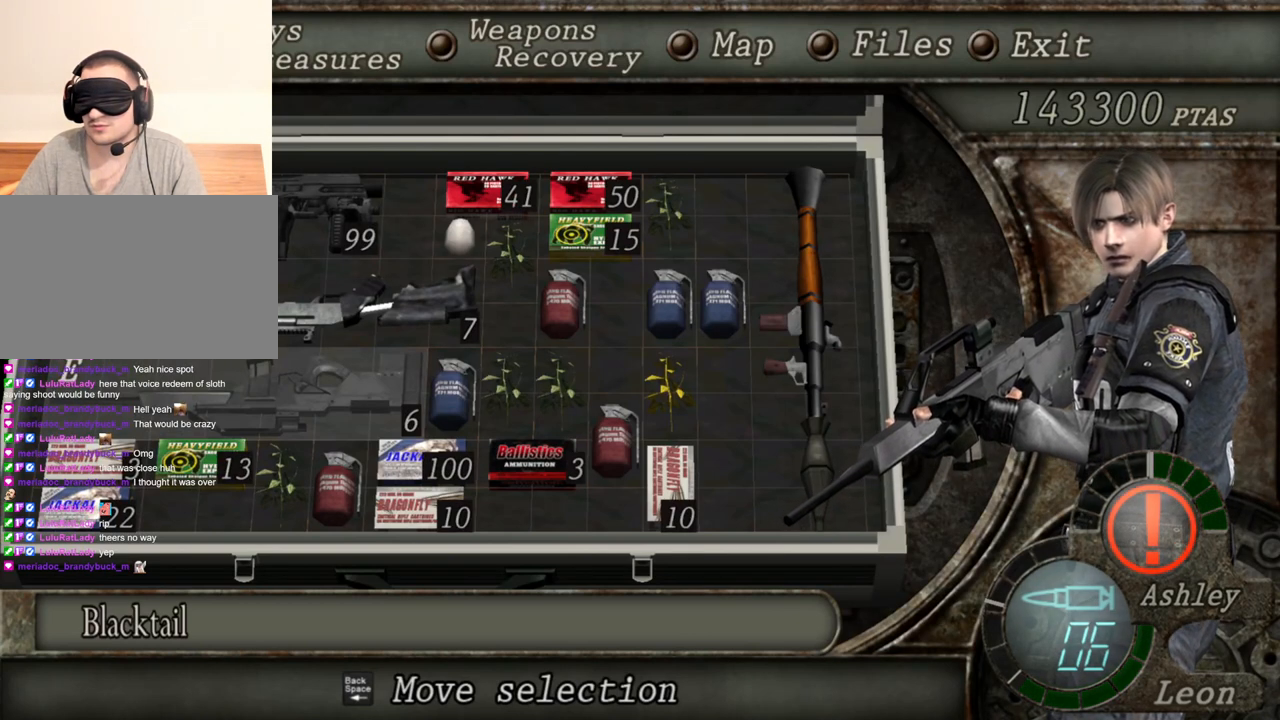
{"keys": [], "mouse": ["right"], "events": []}
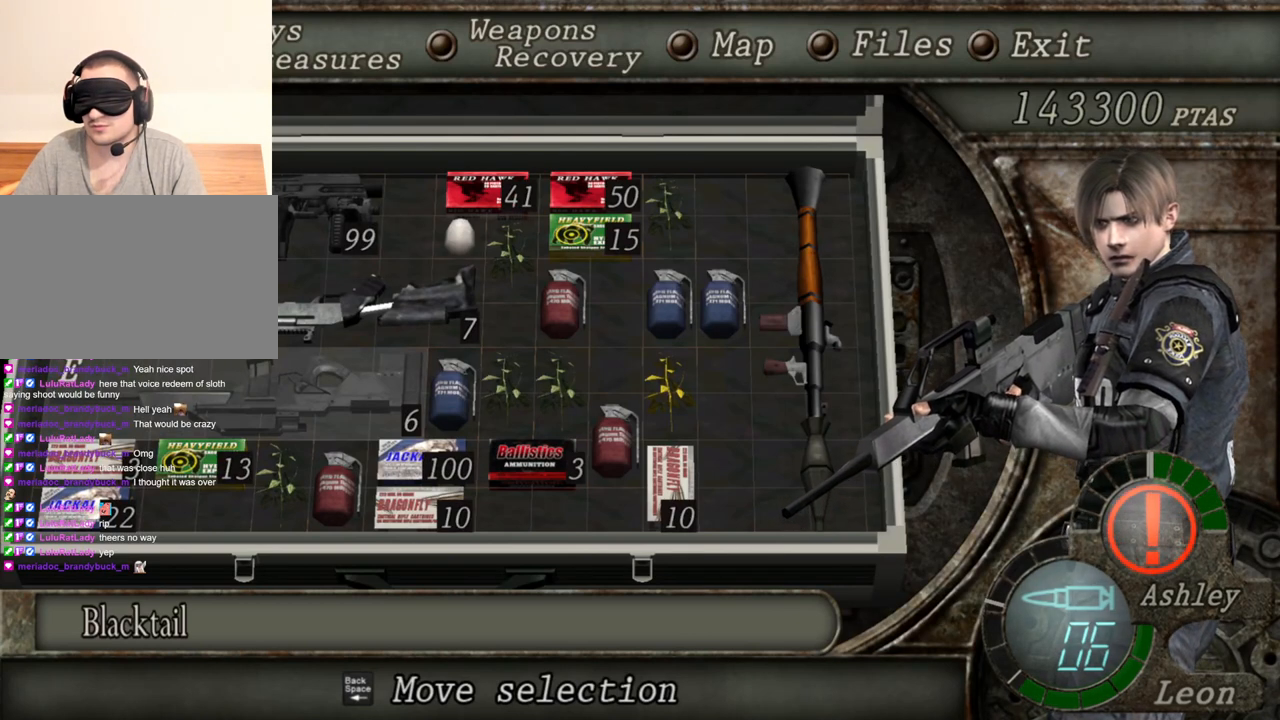
{"keys": [], "mouse": ["right"], "events": []}
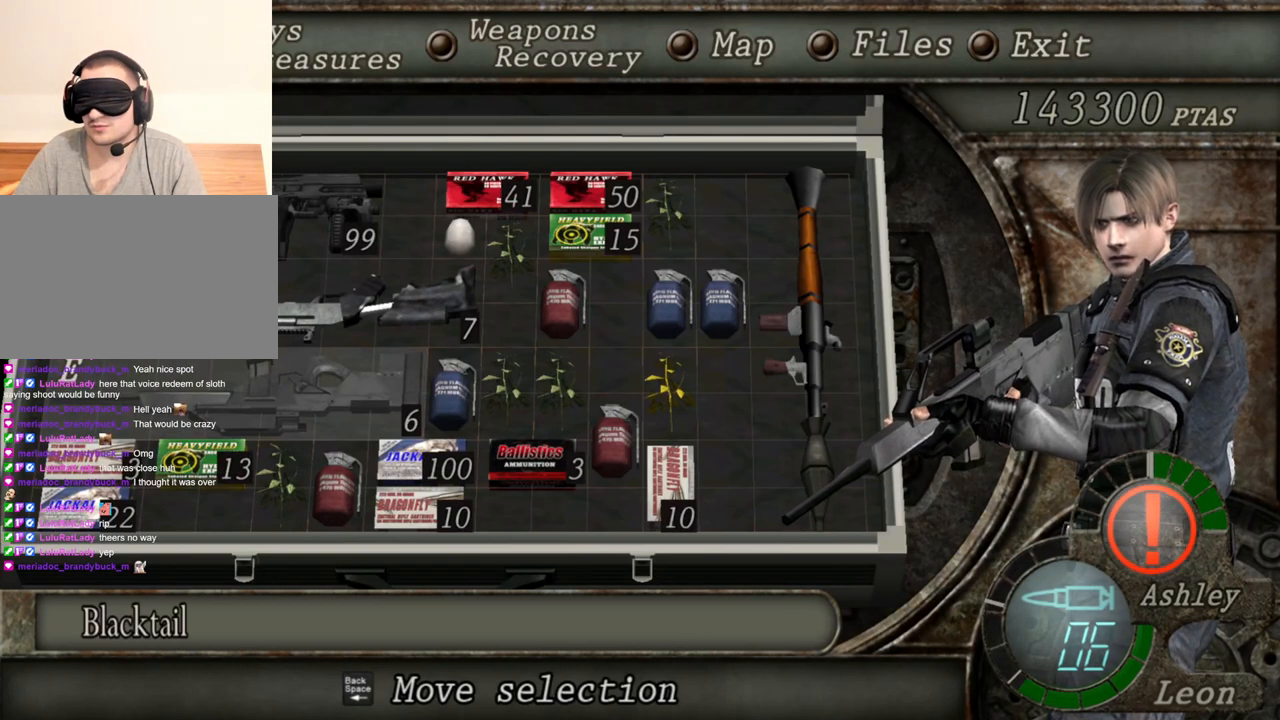
{"keys": [], "mouse": ["right"], "events": []}
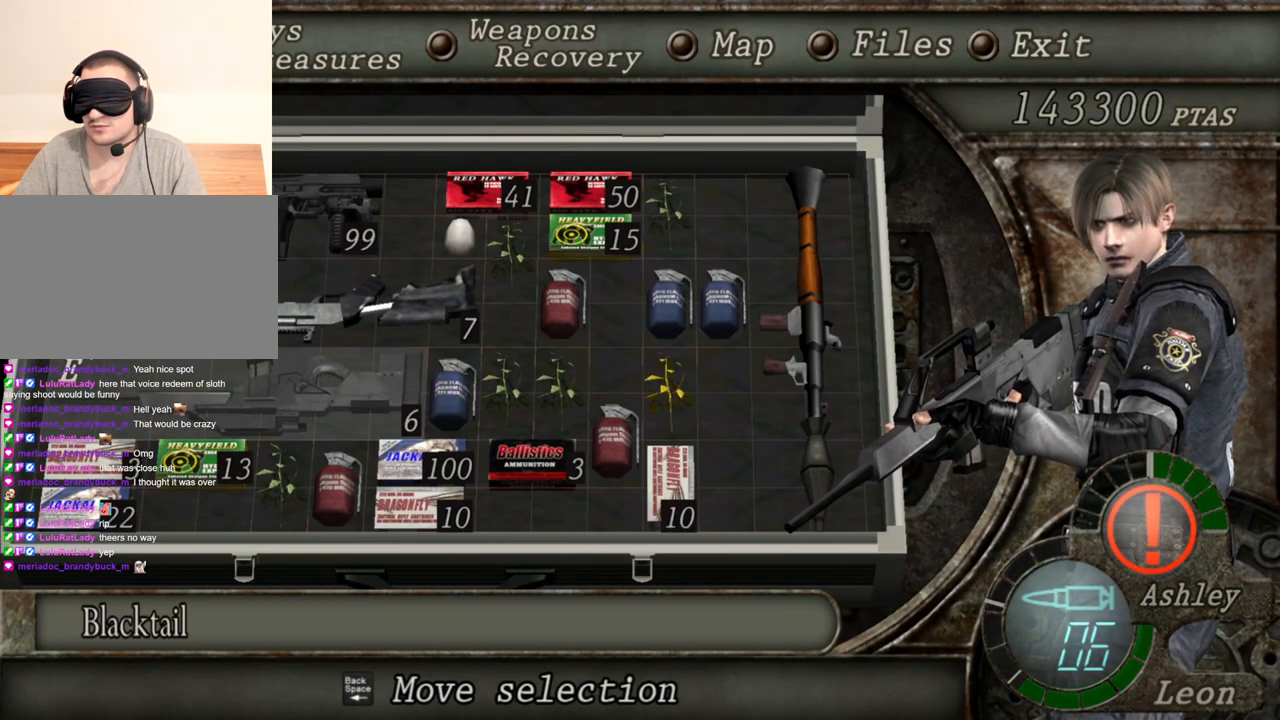
{"keys": [], "mouse": ["right"], "events": []}
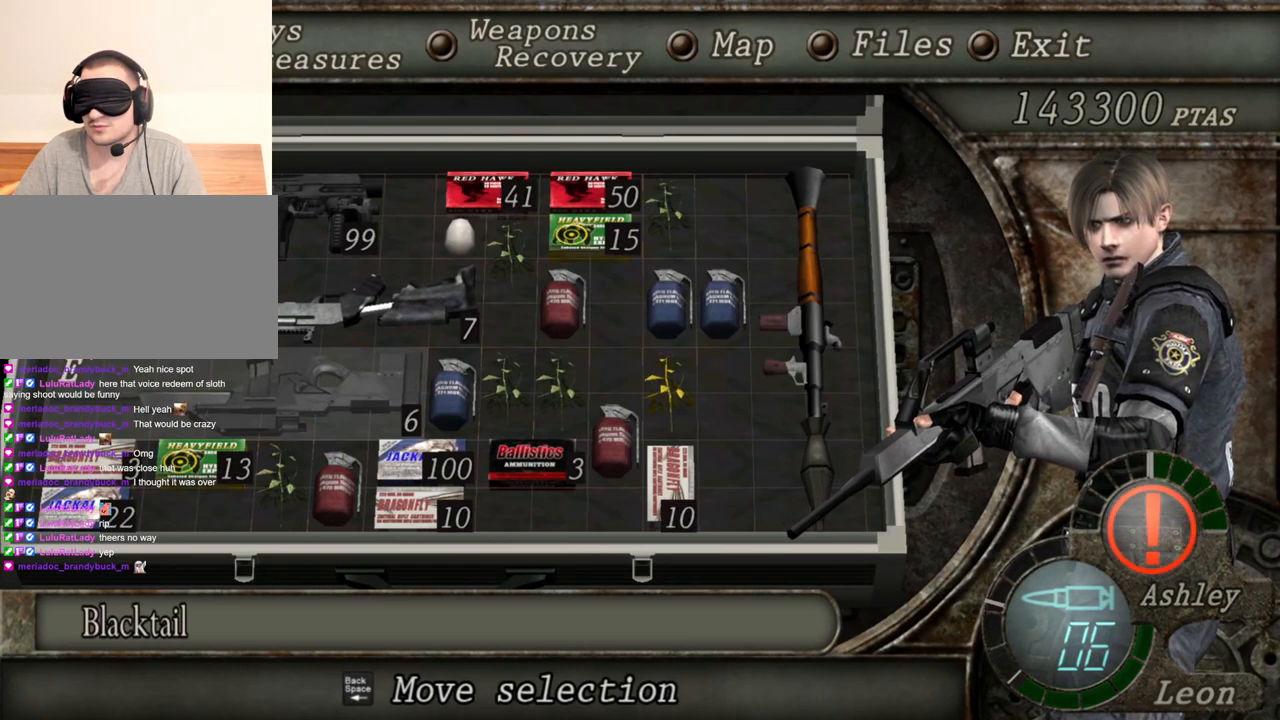
{"keys": [], "mouse": ["right"], "events": []}
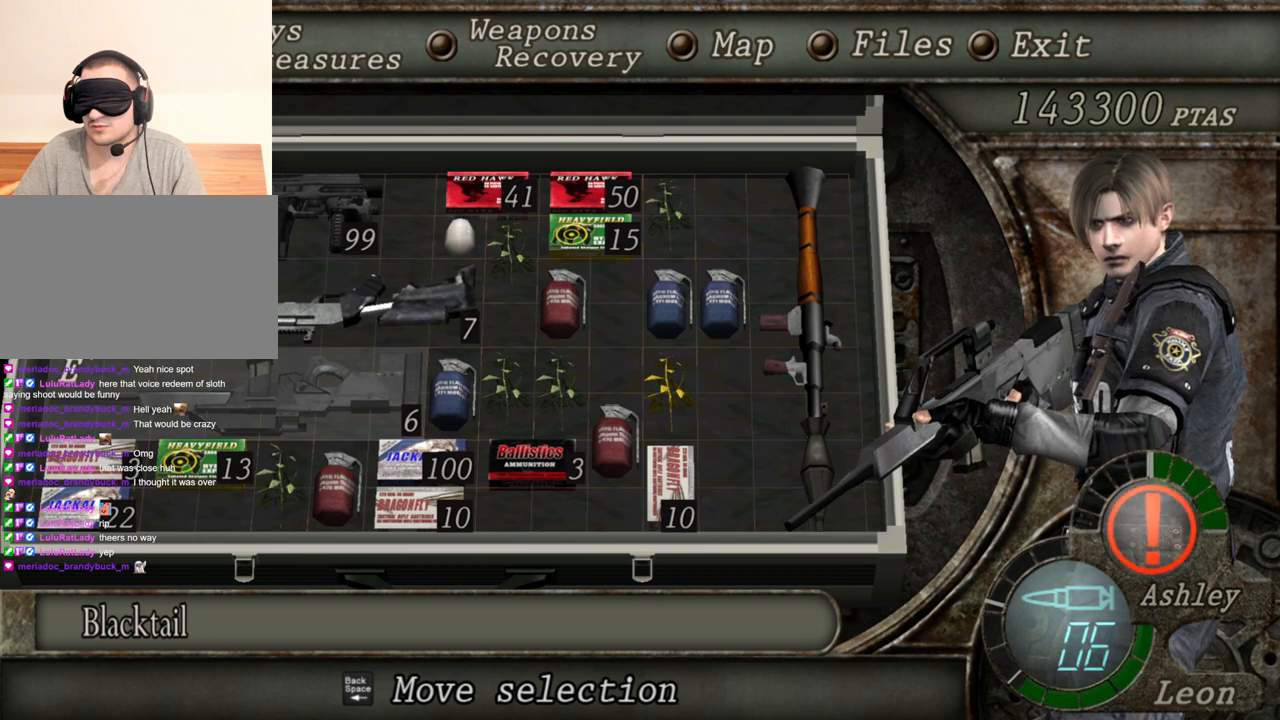
{"keys": [], "mouse": ["right"], "events": []}
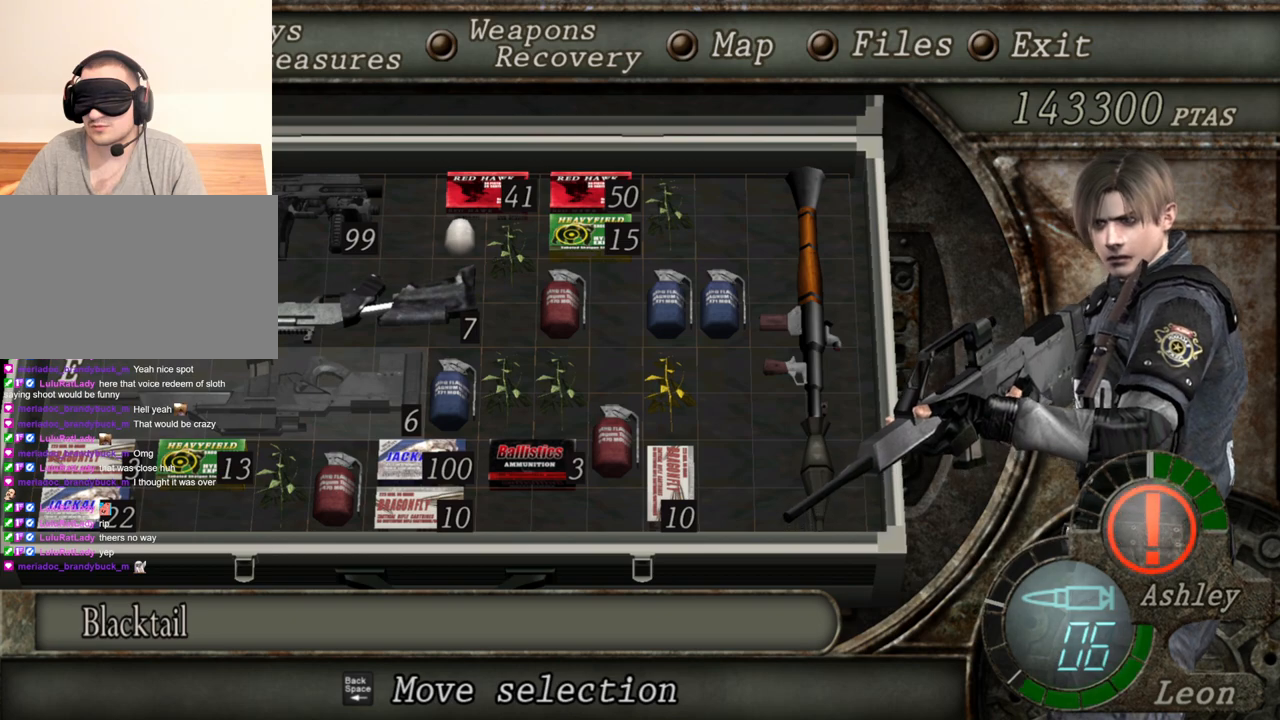
{"keys": [], "mouse": ["right"], "events": []}
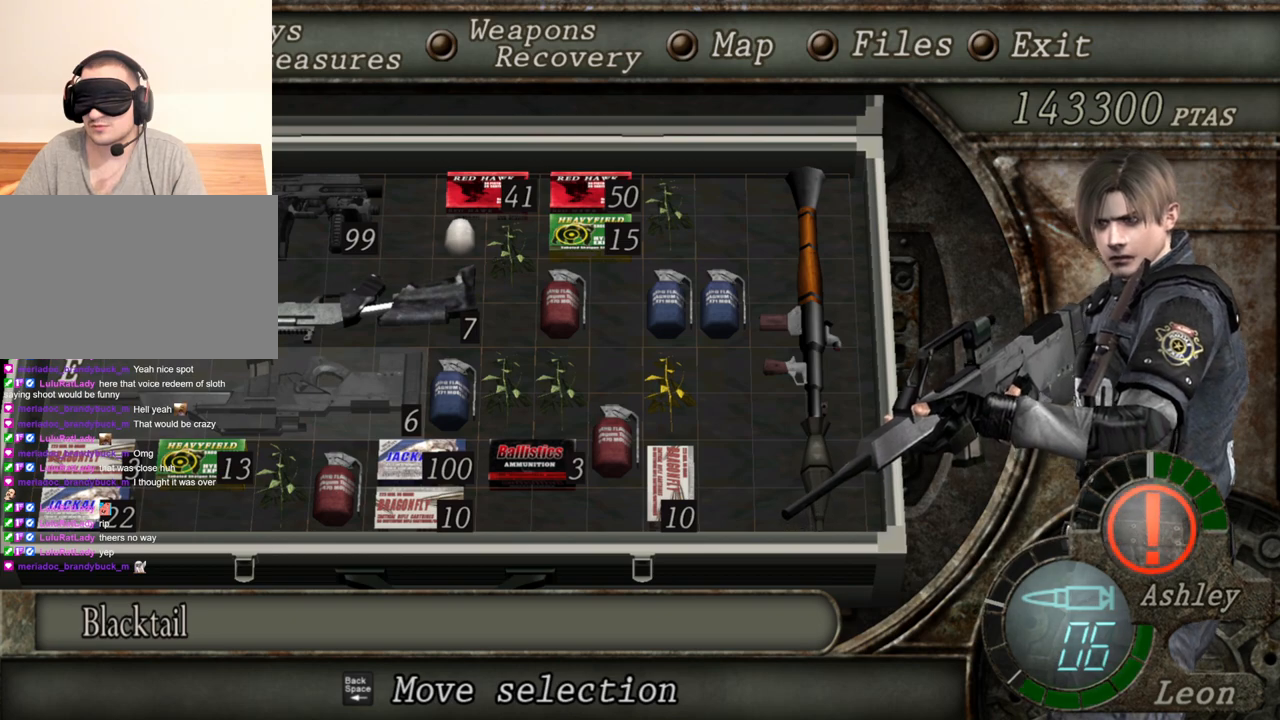
{"keys": [], "mouse": ["right"], "events": []}
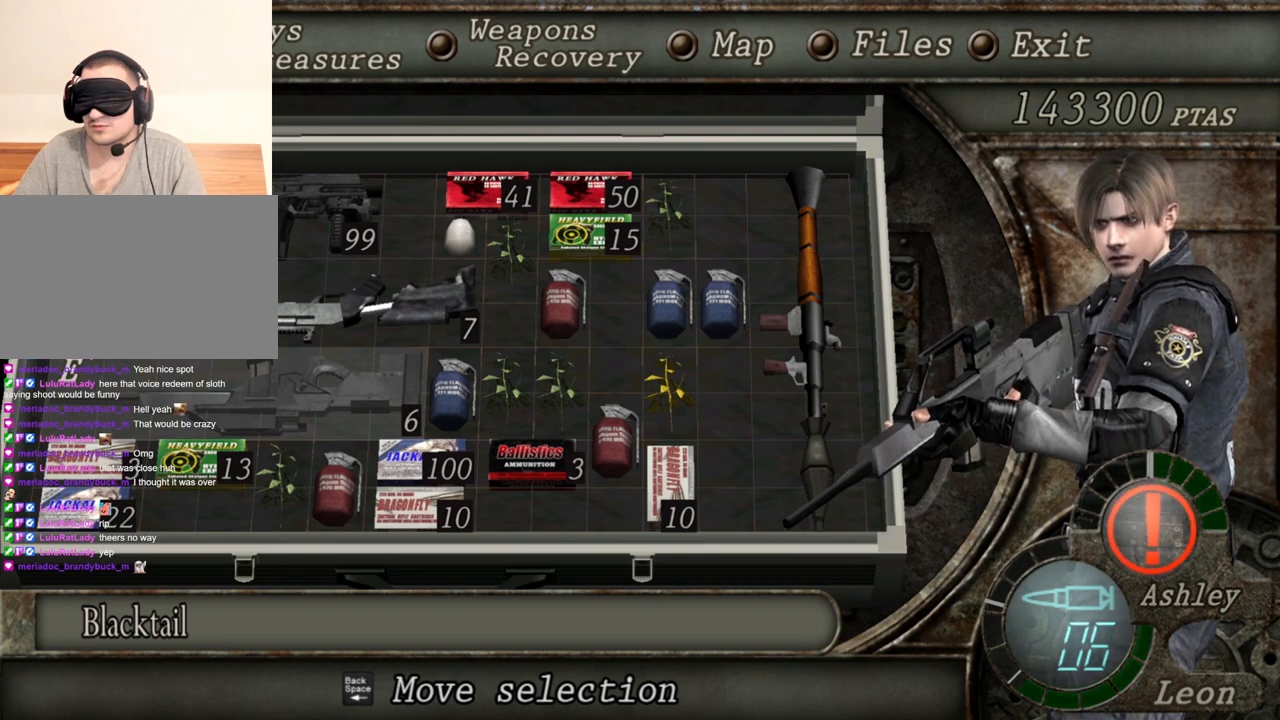
{"keys": [], "mouse": ["right"], "events": []}
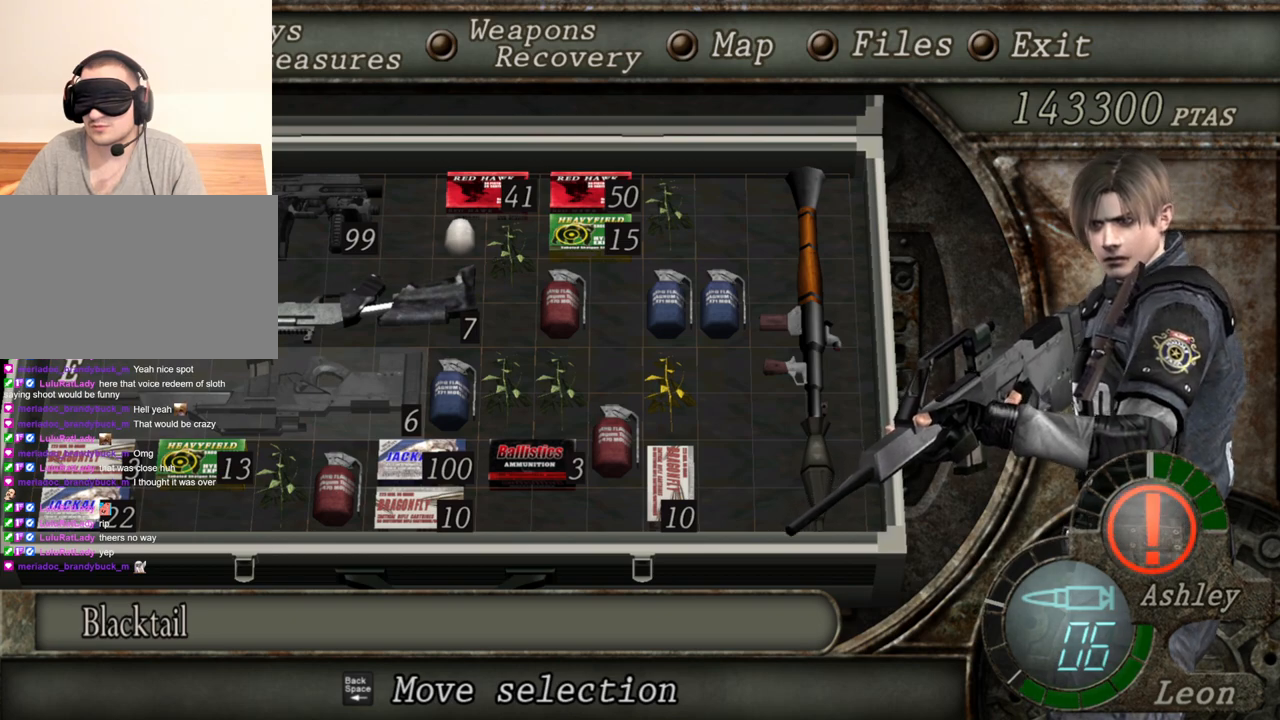
{"keys": [], "mouse": ["right"], "events": []}
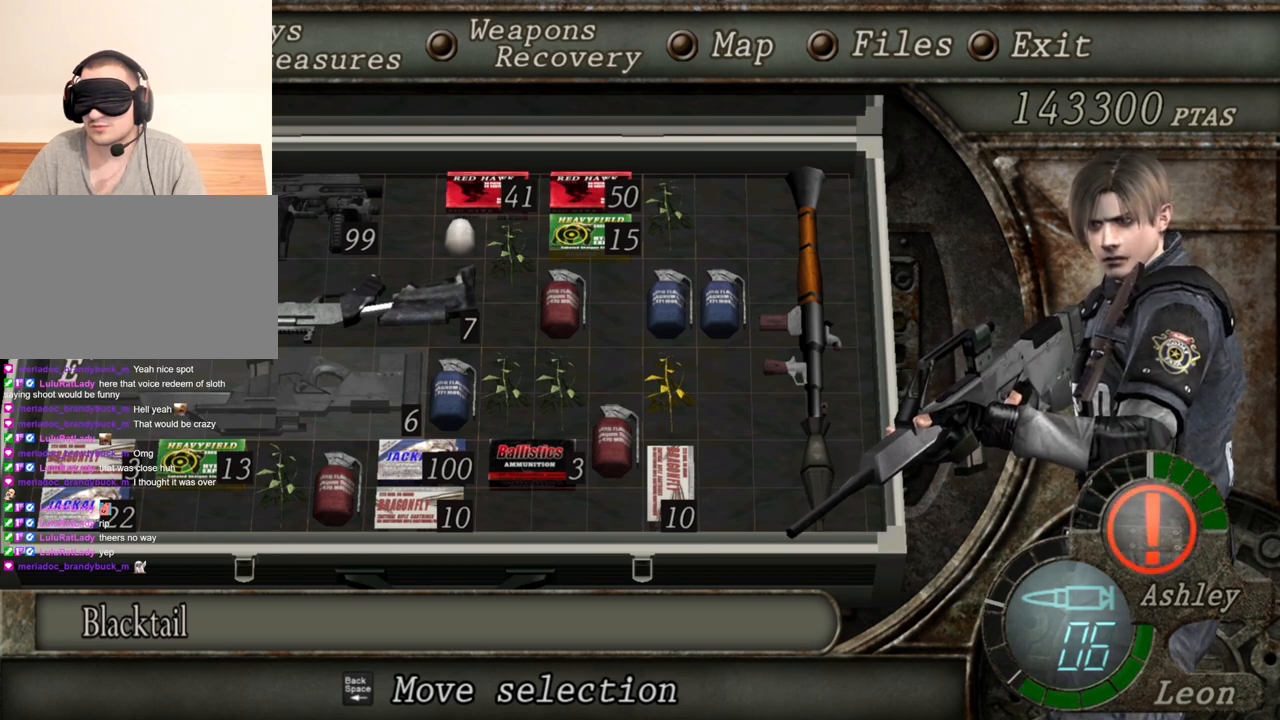
{"keys": [], "mouse": [], "events": [[233, "mouse_right", "up"]]}
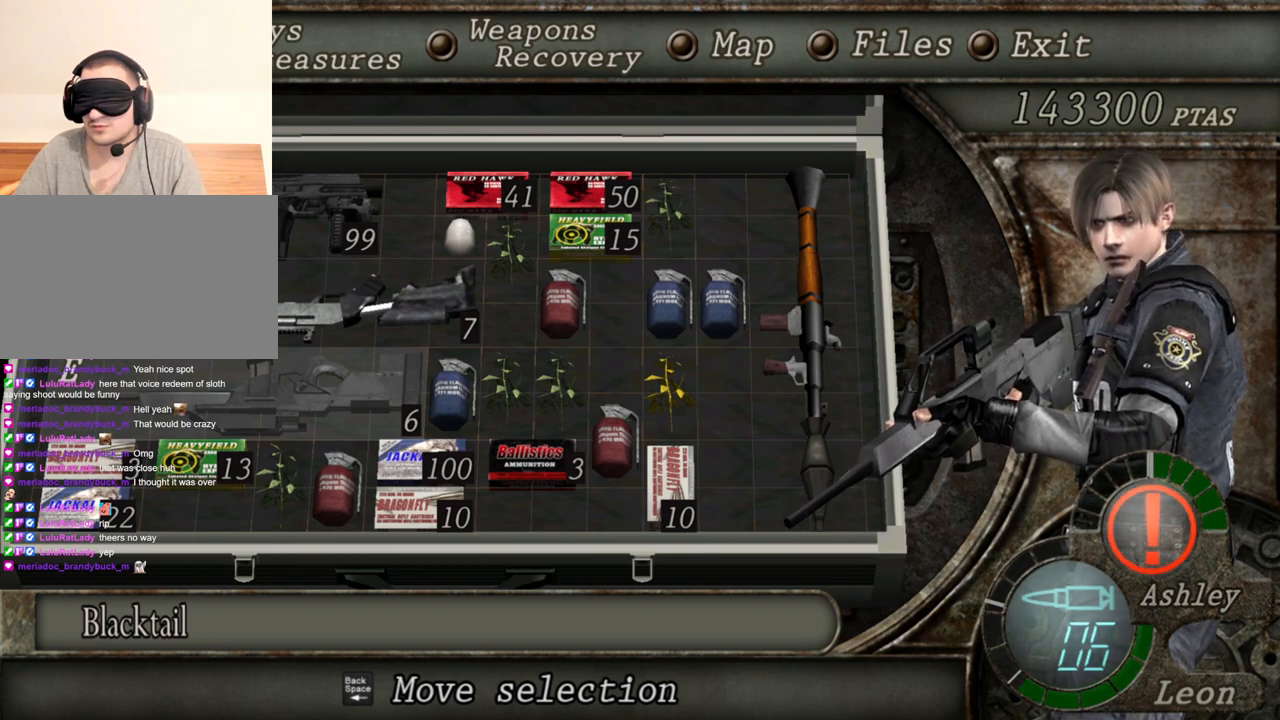
{"keys": [], "mouse": [], "events": [[100, "tab", "down"], [233, "tab", "up"]]}
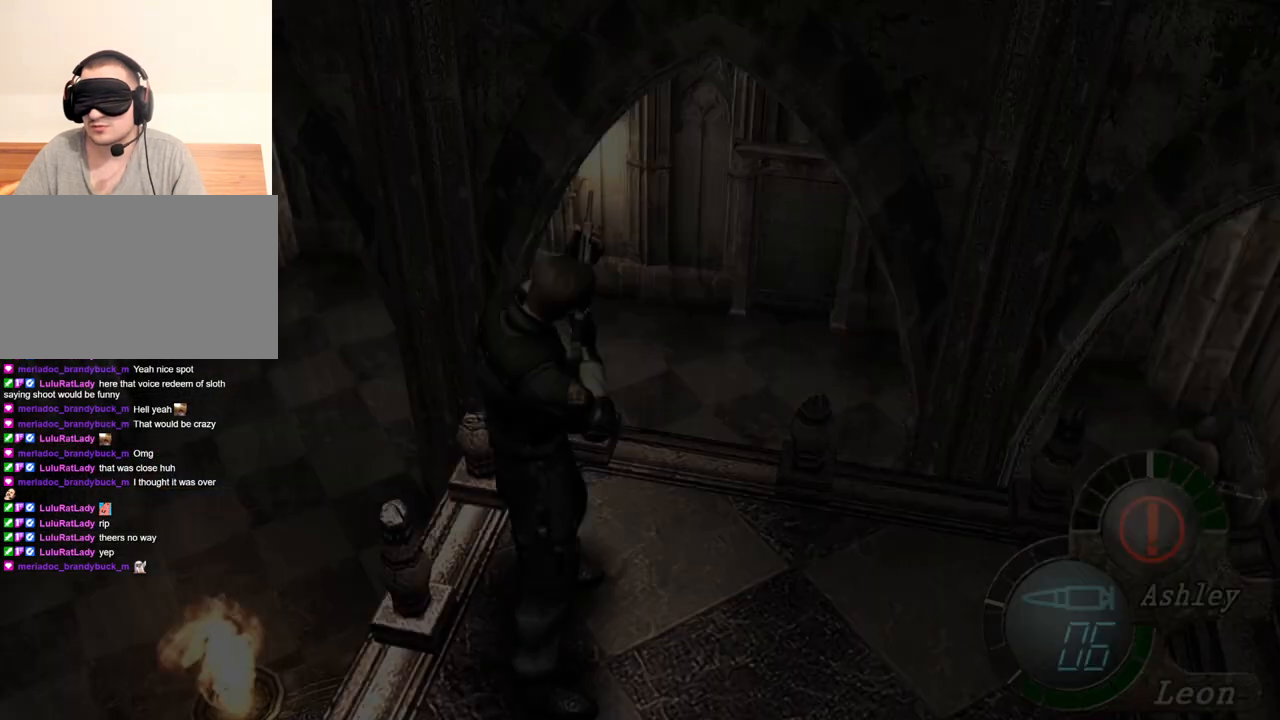
{"keys": [], "mouse": ["right"], "events": [[500, "mouse_right", "down"]]}
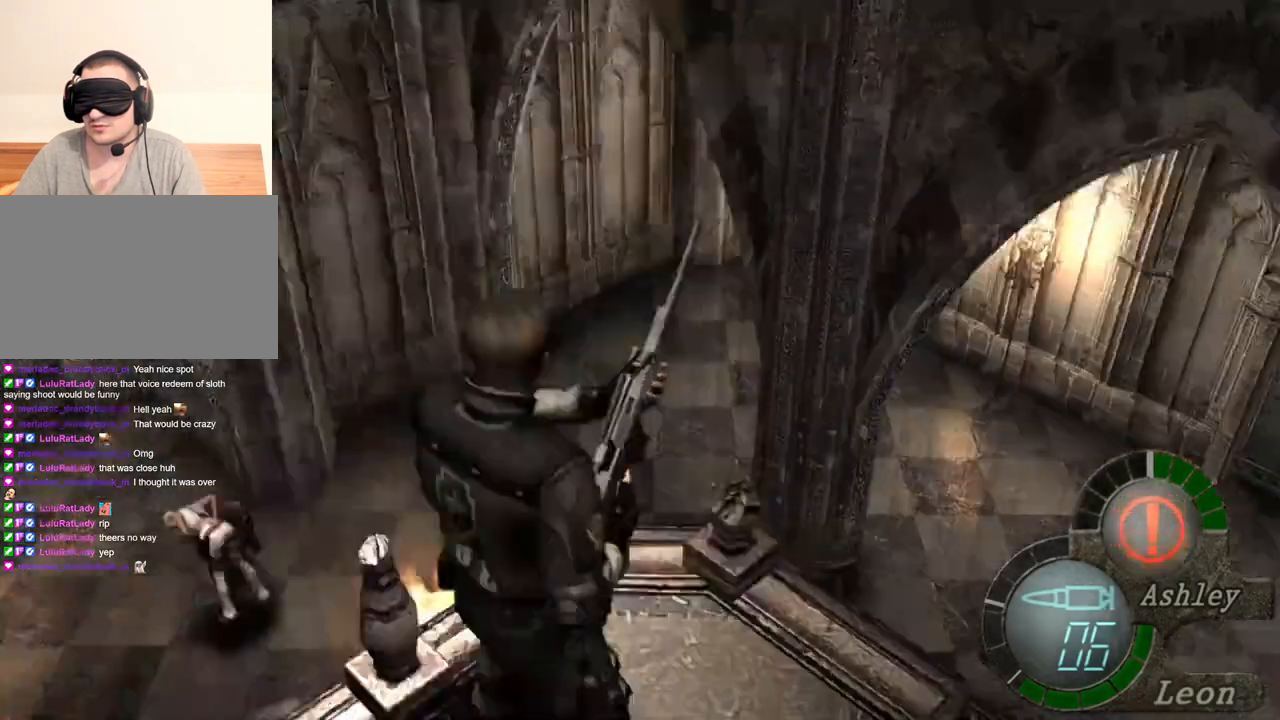
{"keys": ["tab"], "mouse": [], "events": [[133, "mouse_right", "up"], [400, "tab", "down"]]}
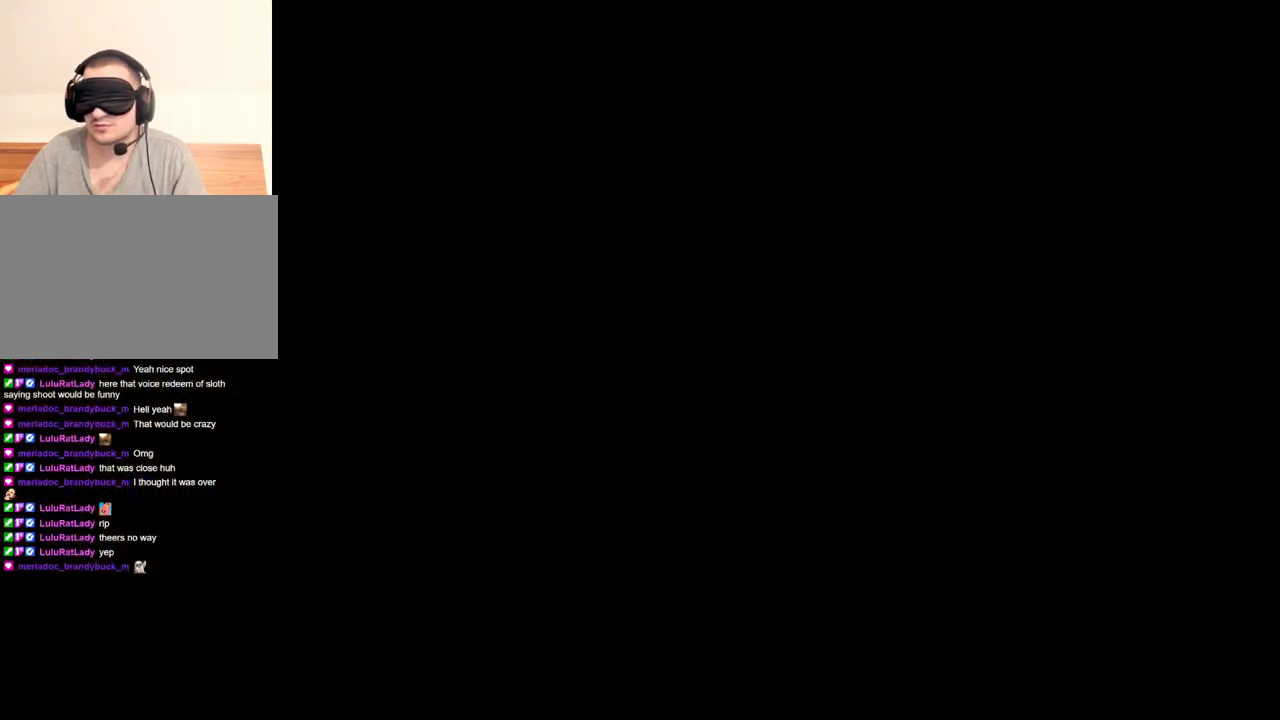
{"keys": [], "mouse": [], "events": [[100, "tab", "up"]]}
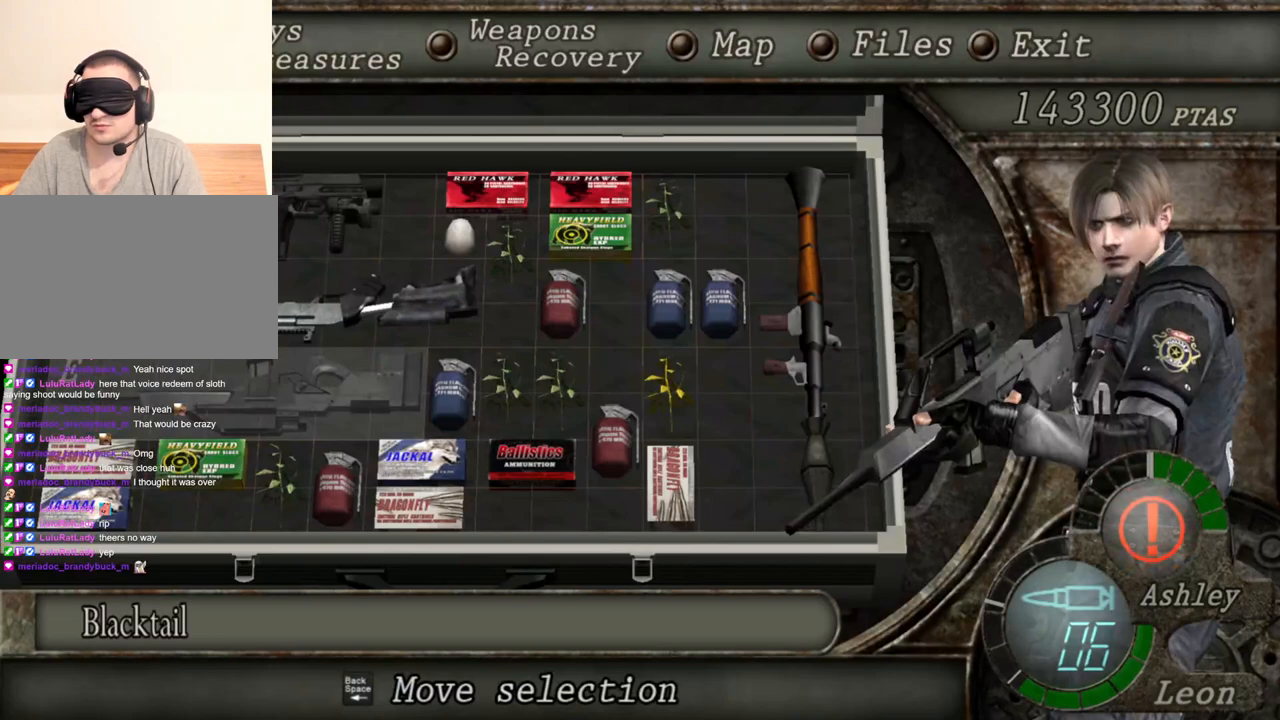
{"keys": [], "mouse": [], "events": []}
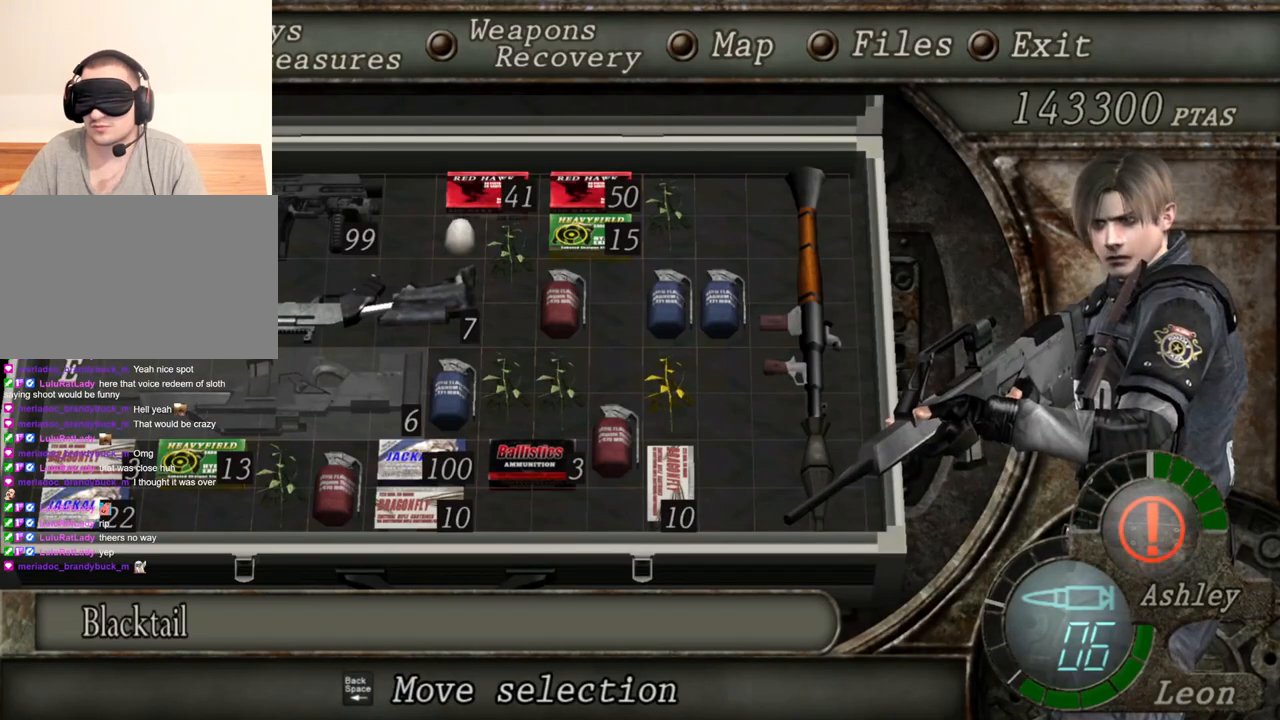
{"keys": [], "mouse": [], "events": []}
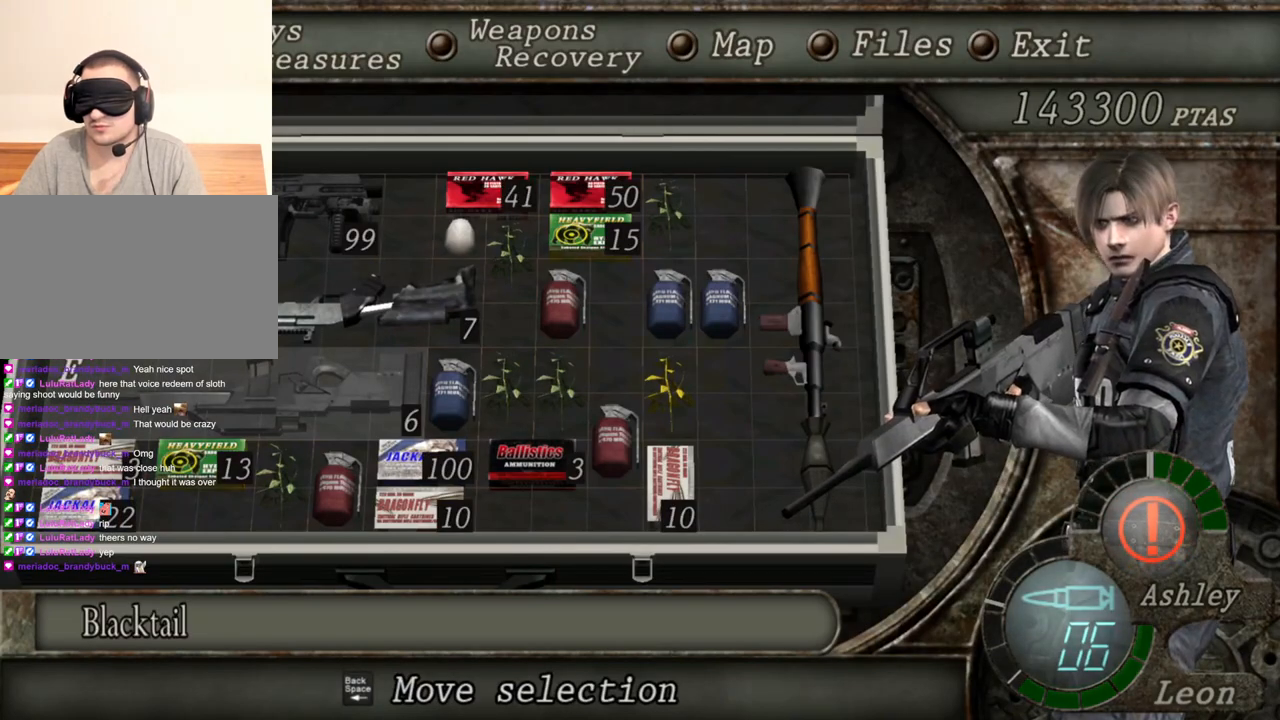
{"keys": [], "mouse": [], "events": []}
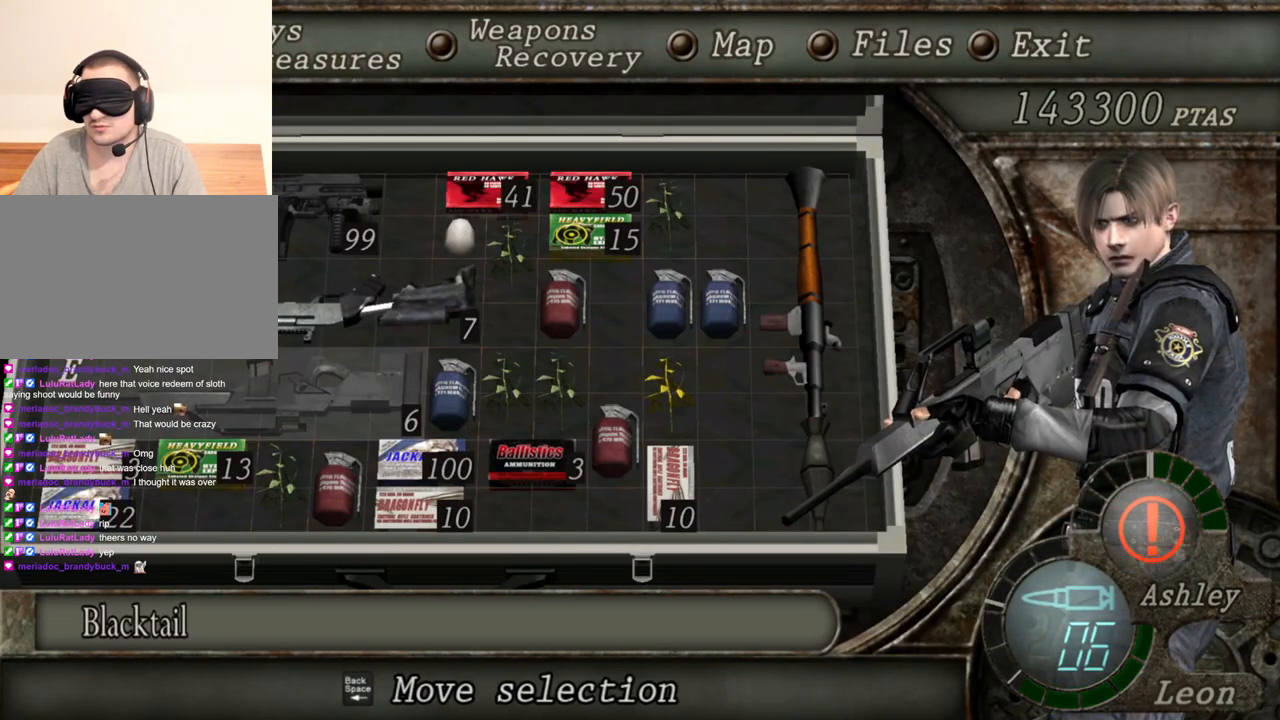
{"keys": [], "mouse": [], "events": []}
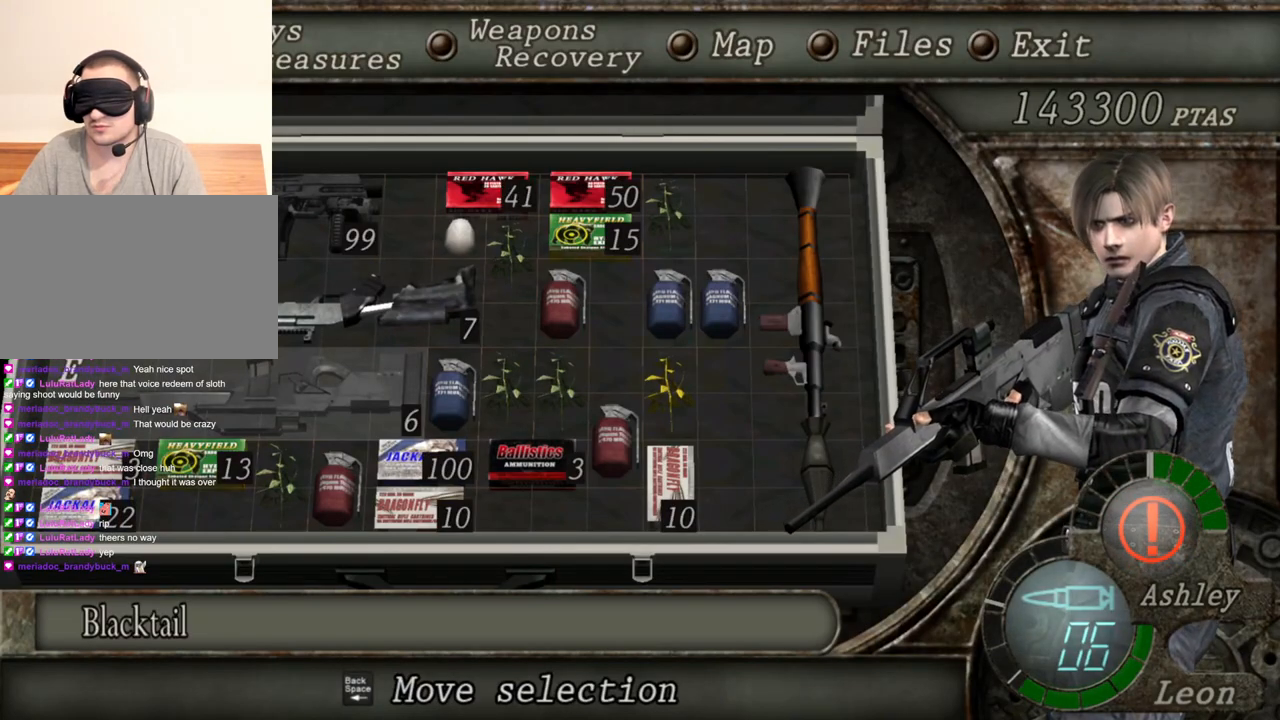
{"keys": [], "mouse": [], "events": []}